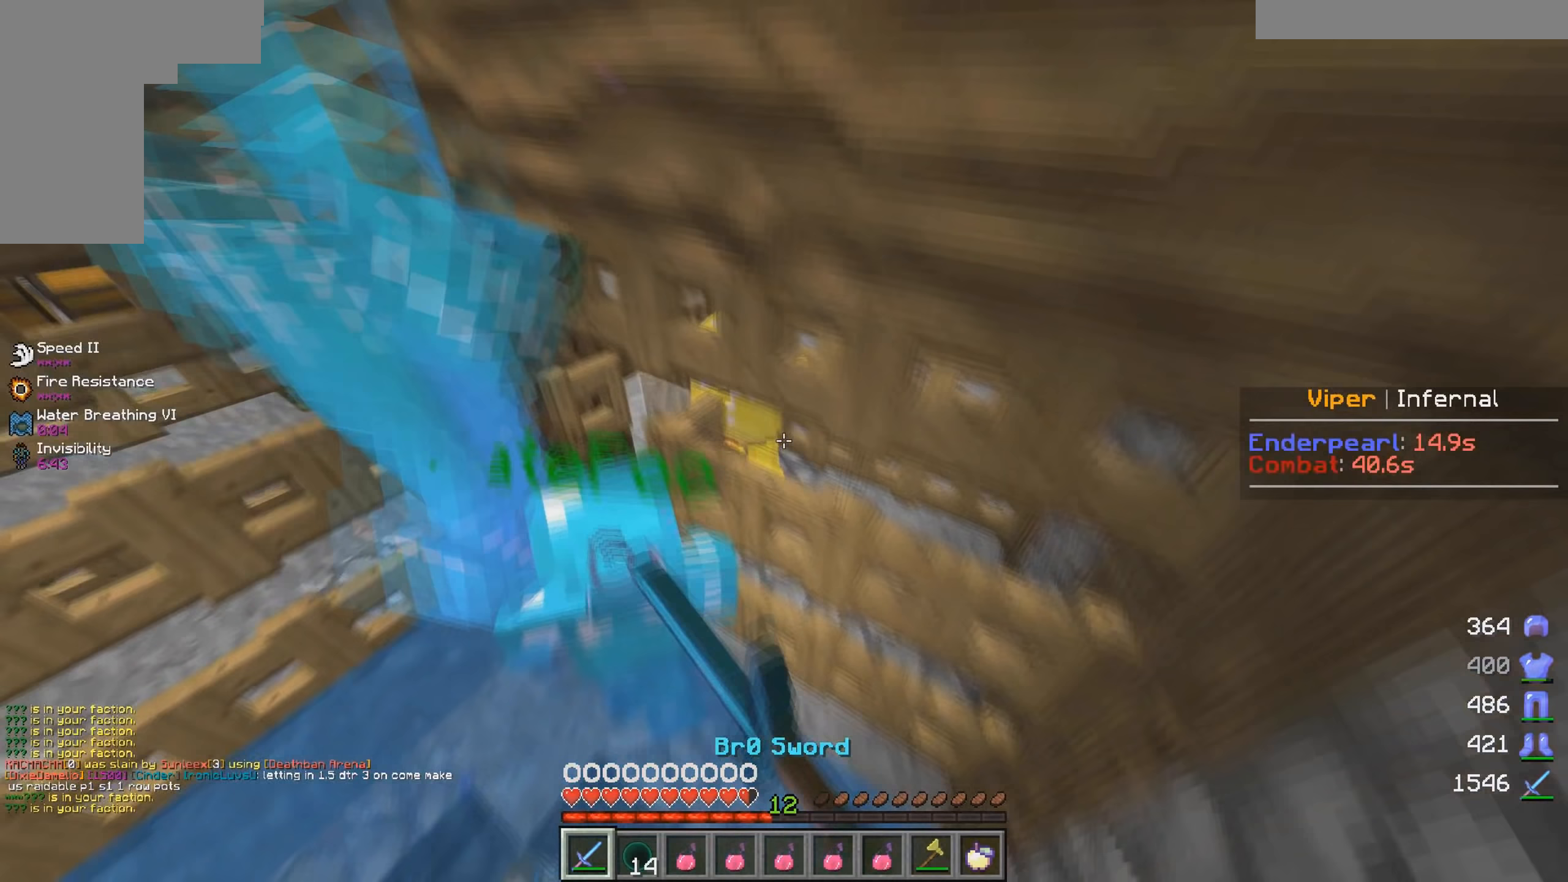
Gameplay with keyboard and mouse; each line is a JSON object with the keys and mouse buttons held at the frame after it (dt_ms = milliseconds from this image to that frame). "events" lists presses ("down") and releases ("up") of "a", "d", "s", "w", "mouse_left" and "mouse_right" between this image and that frame as [ms after this image, input, new state], when the widget could be followed in between. "mouse_left", "mouse_right" = the "left", "right" buttons of the "mouse" list. No other keys are recorded. Fast repeated clicks can show as one long hold. Mouse movement is not recorded.
{"dt_ms": 67, "keys": ["w"], "mouse": [], "events": [[50, "mouse_left", "up"]]}
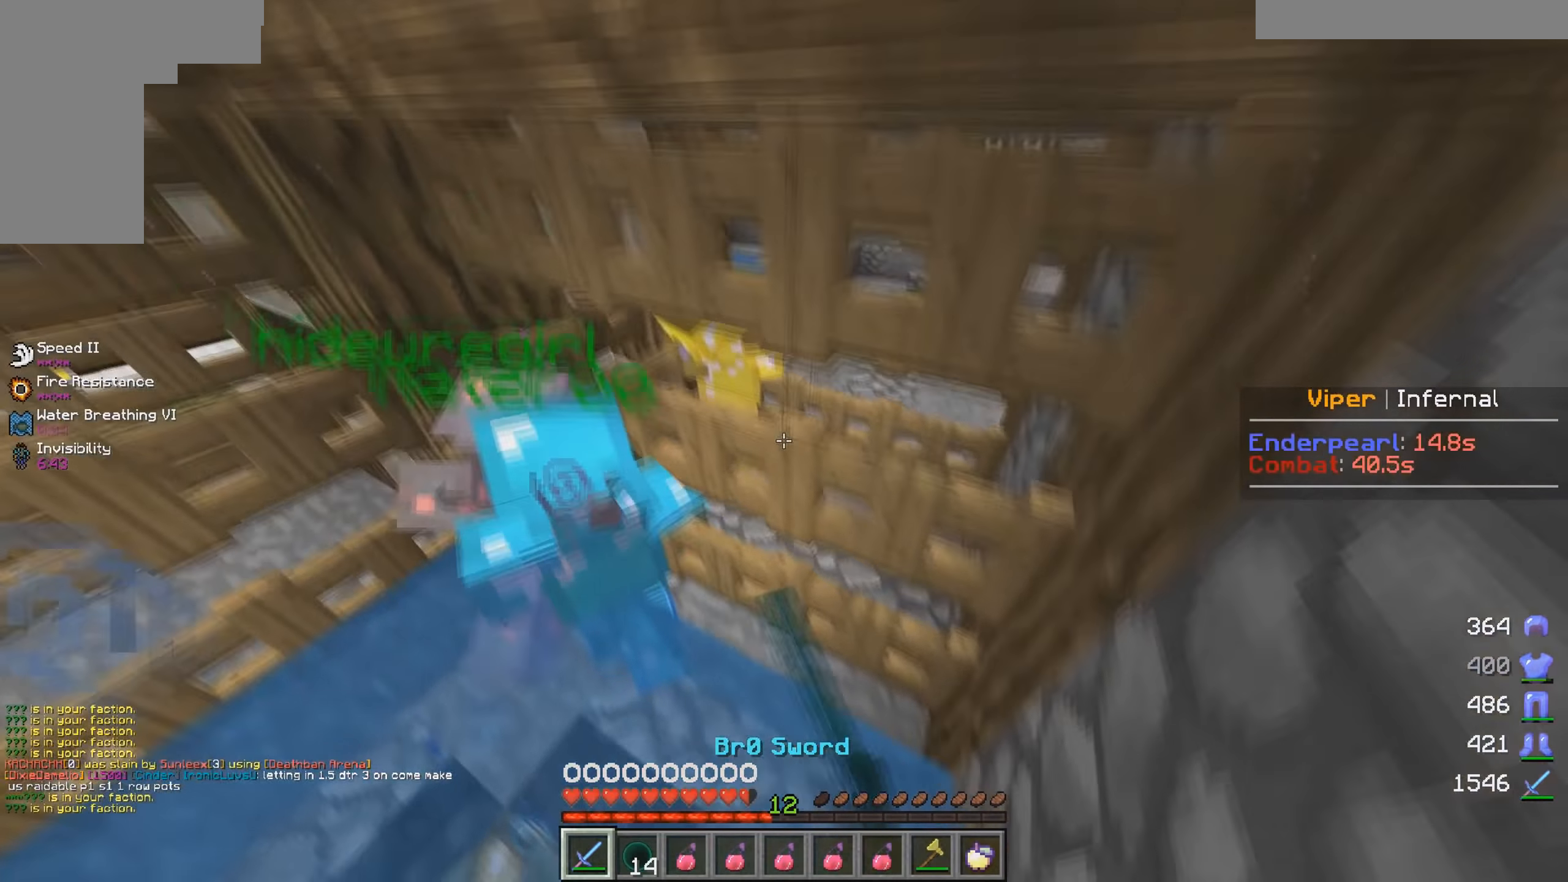
{"dt_ms": 500, "keys": ["a", "d", "w"], "mouse": [], "events": [[16, "mouse_left", "down"], [216, "d", "down"], [416, "a", "down"], [466, "mouse_left", "up"]]}
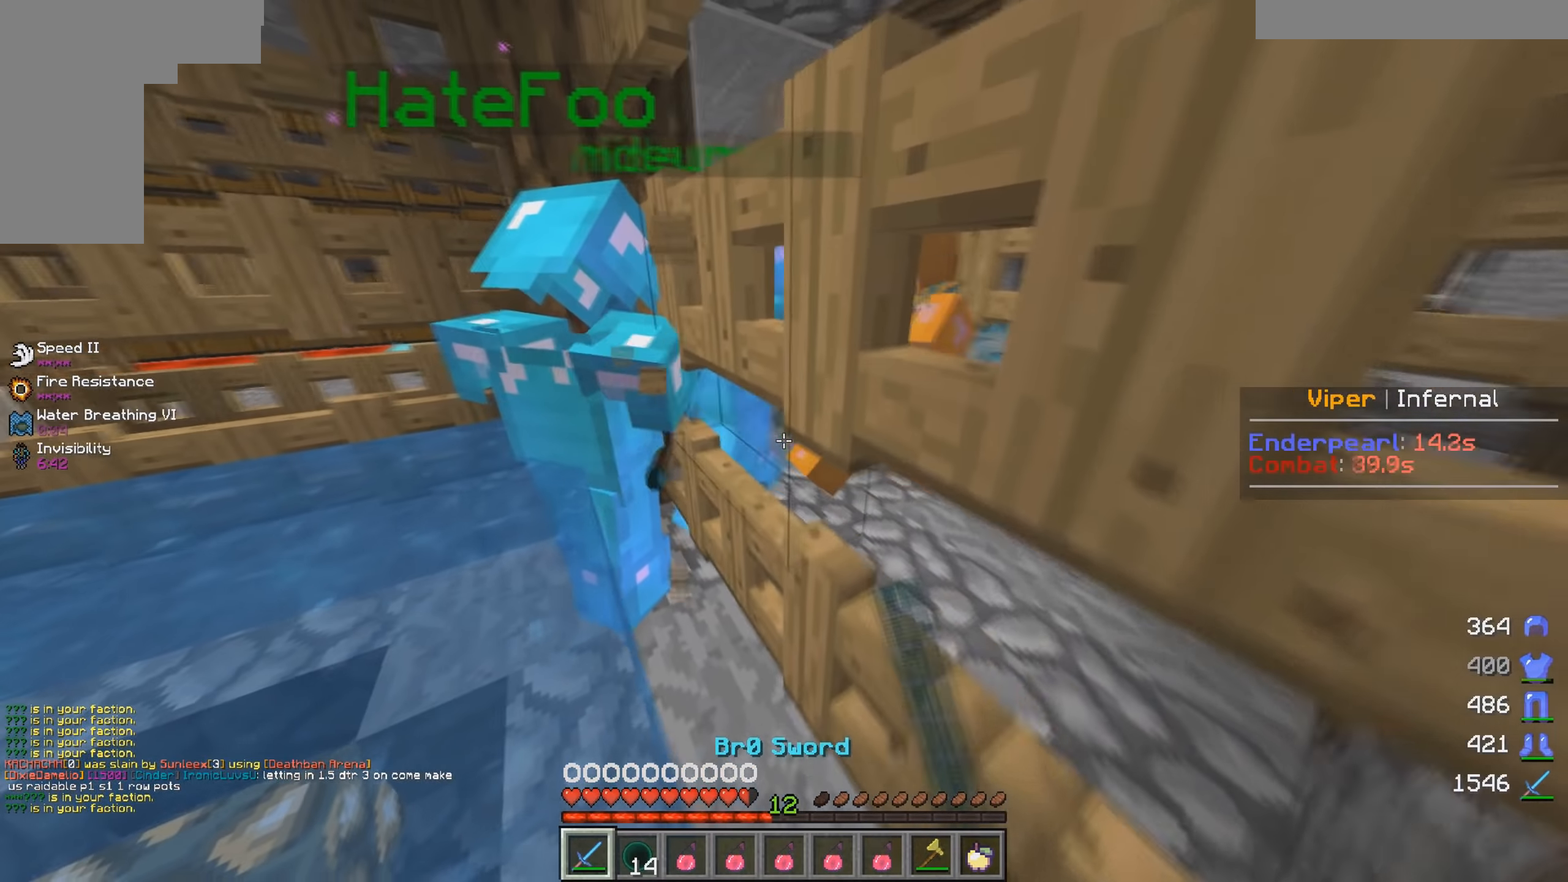
{"dt_ms": 500, "keys": ["a"], "mouse": [], "events": [[50, "d", "up"], [416, "w", "up"]]}
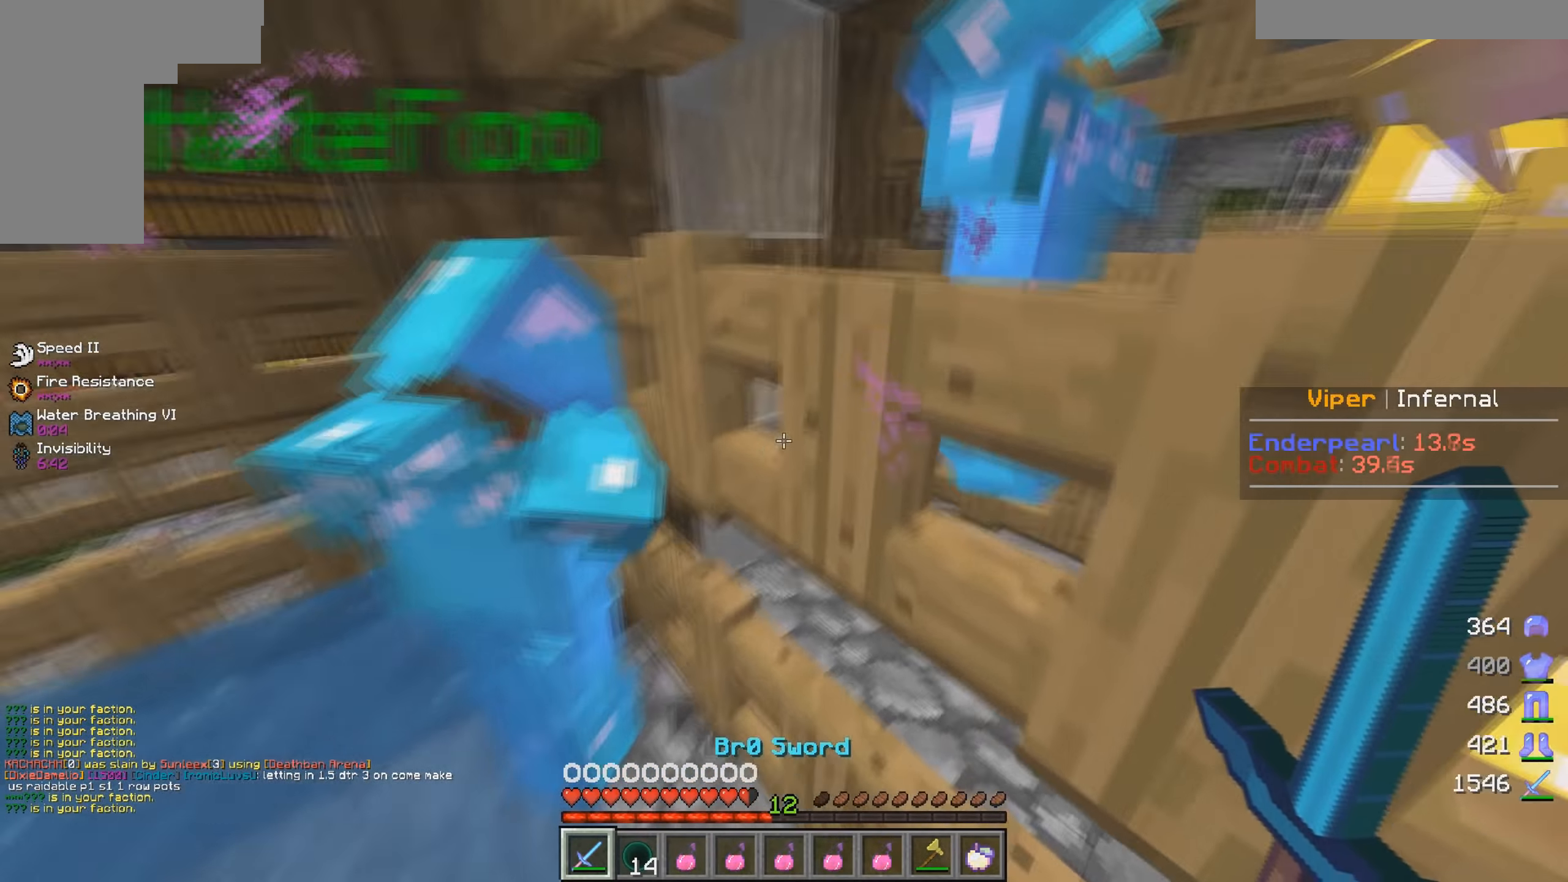
{"dt_ms": 500, "keys": ["d", "s"], "mouse": [], "events": [[66, "s", "down"], [183, "d", "down"], [200, "a", "up"]]}
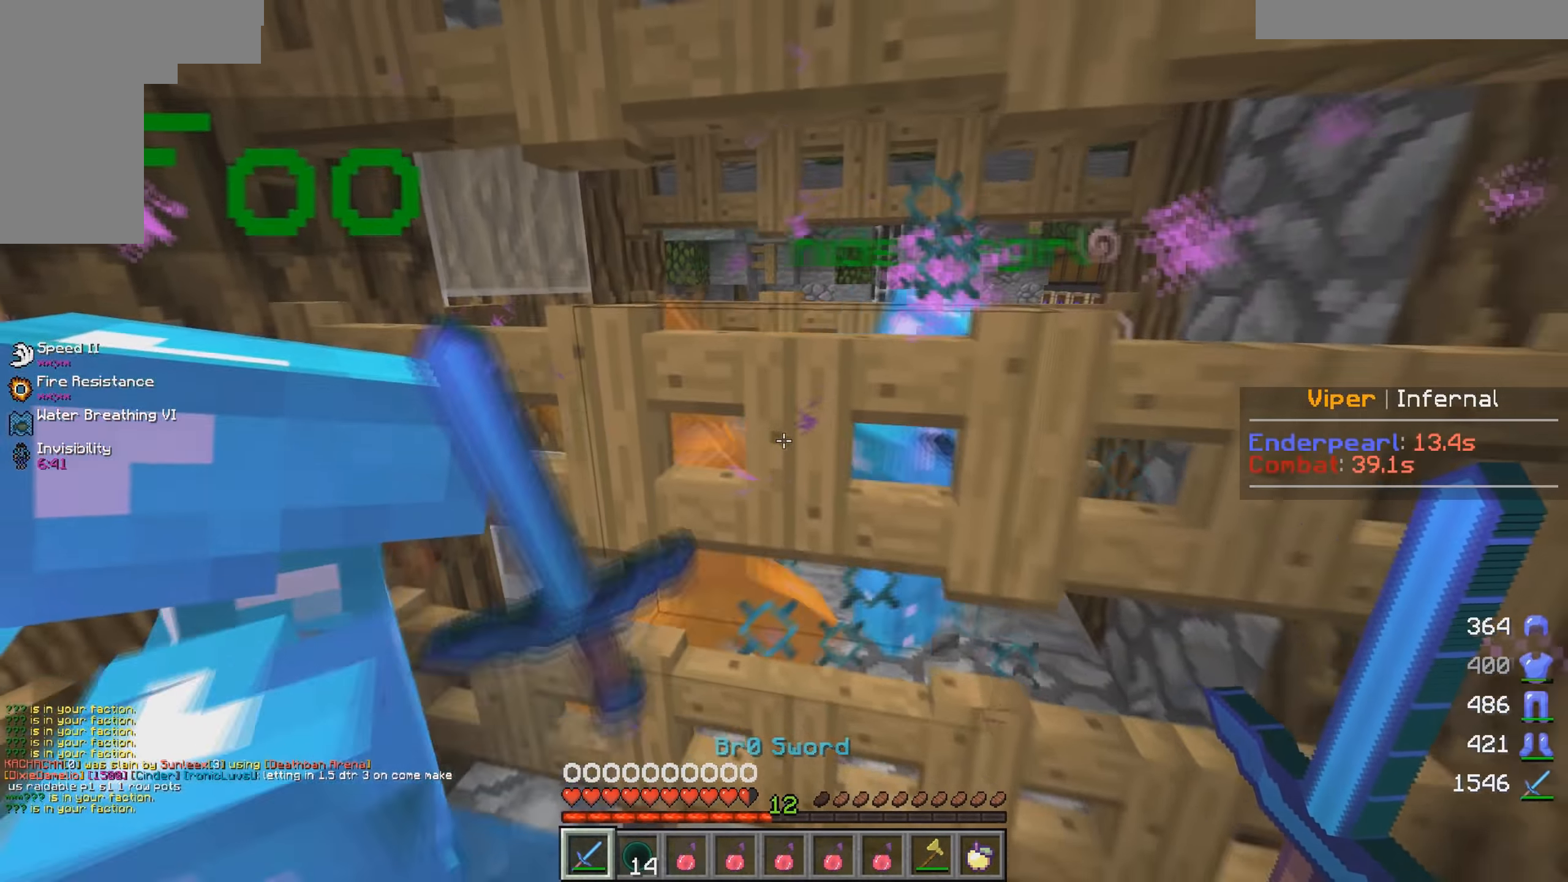
{"dt_ms": 500, "keys": ["s"], "mouse": [], "events": [[466, "d", "up"]]}
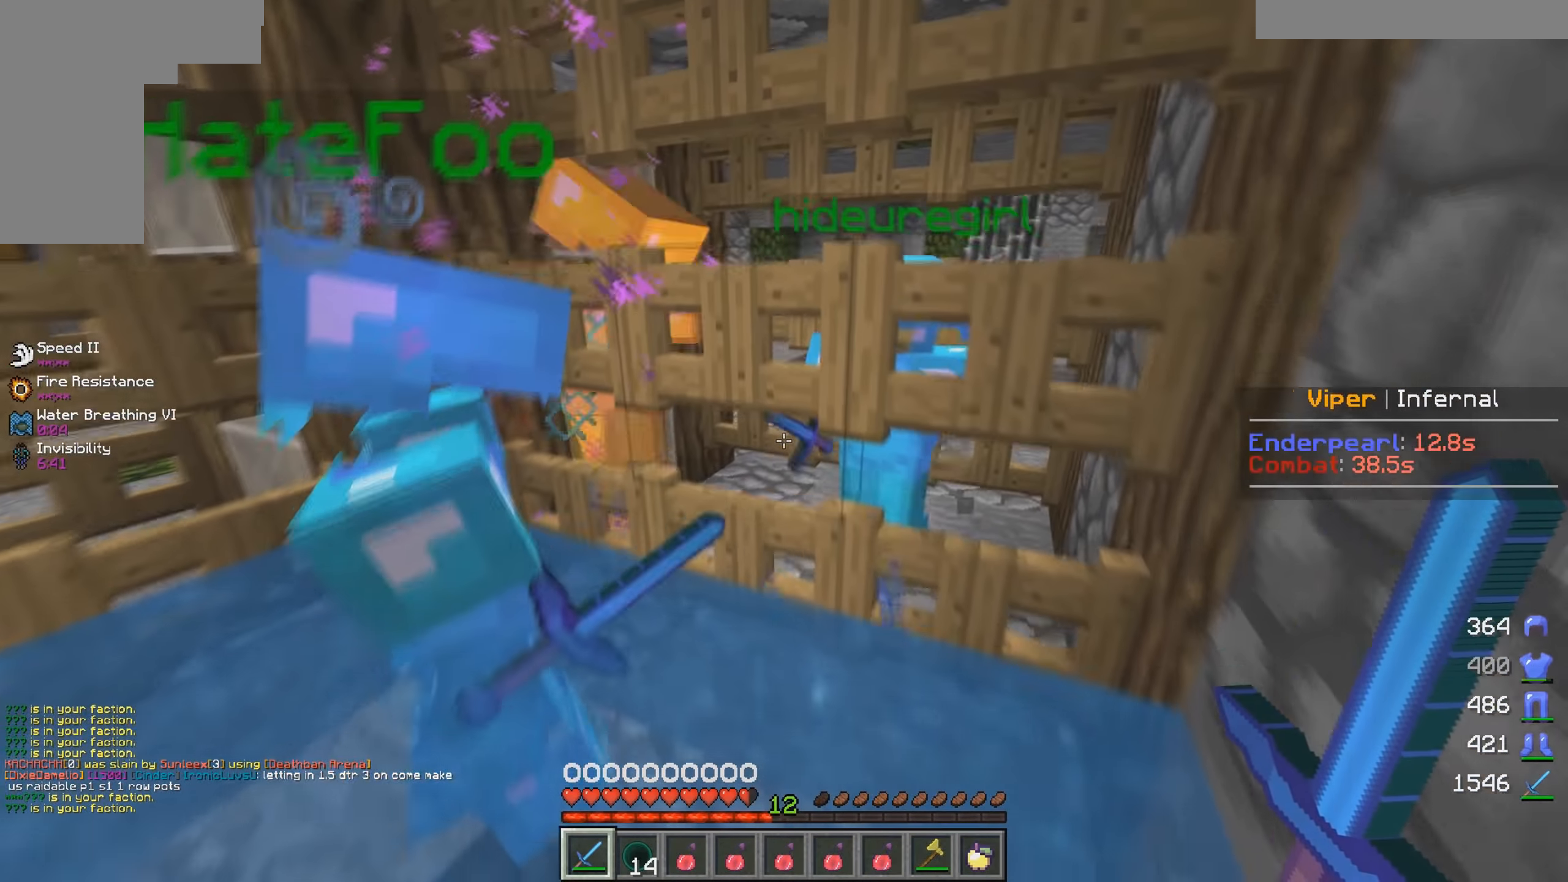
{"dt_ms": 500, "keys": ["d", "w"], "mouse": [], "events": [[116, "a", "down"], [150, "s", "up"], [350, "a", "up"], [350, "w", "down"], [366, "d", "down"]]}
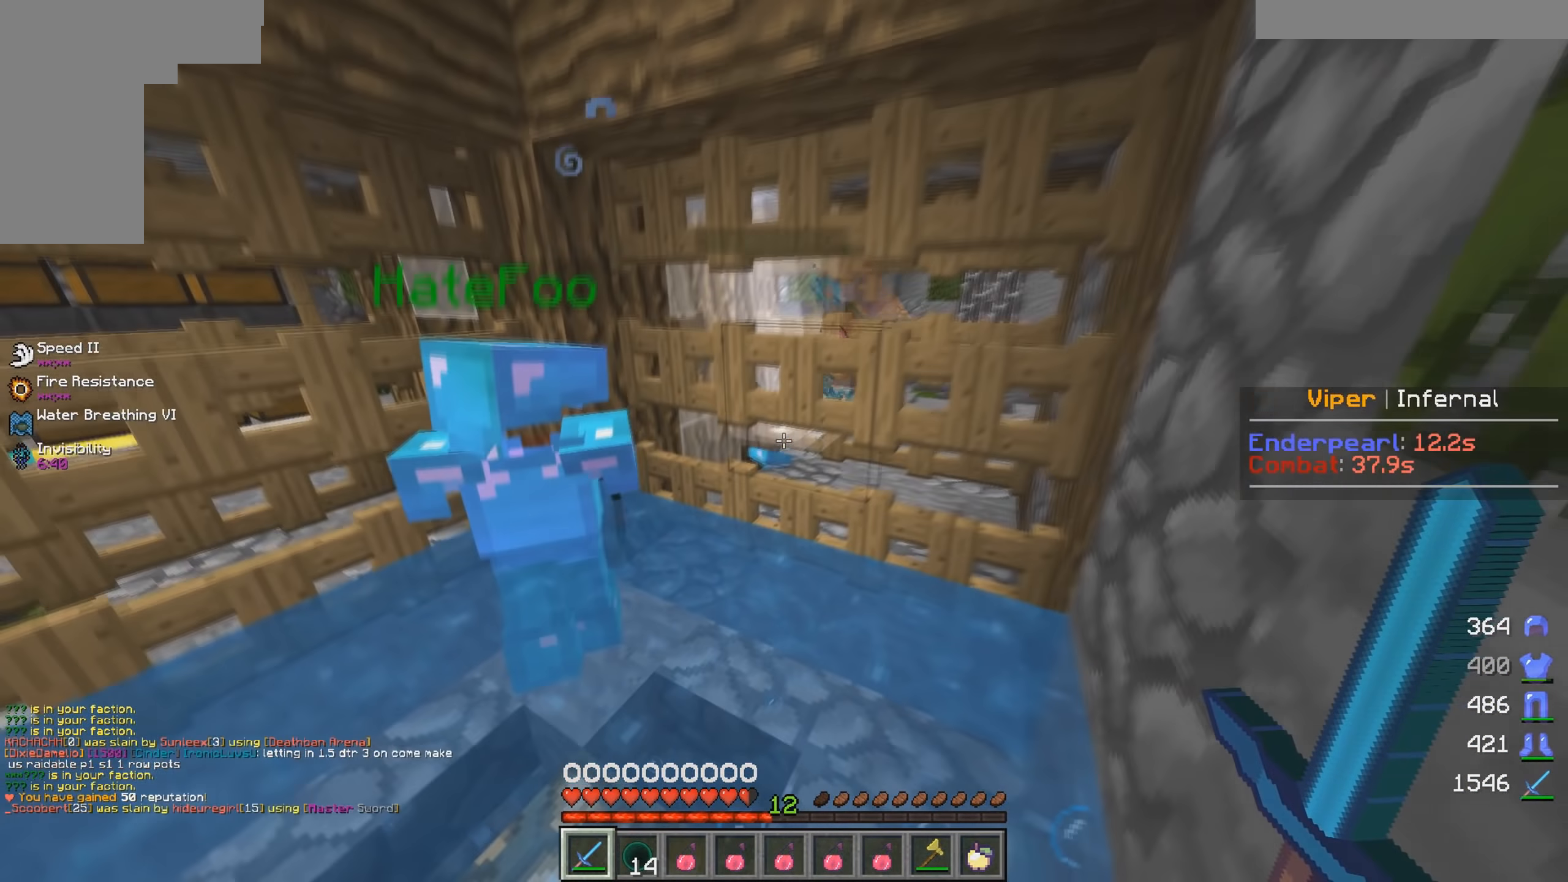
{"dt_ms": 500, "keys": ["d", "w"], "mouse": [], "events": [[216, "d", "up"], [500, "d", "down"]]}
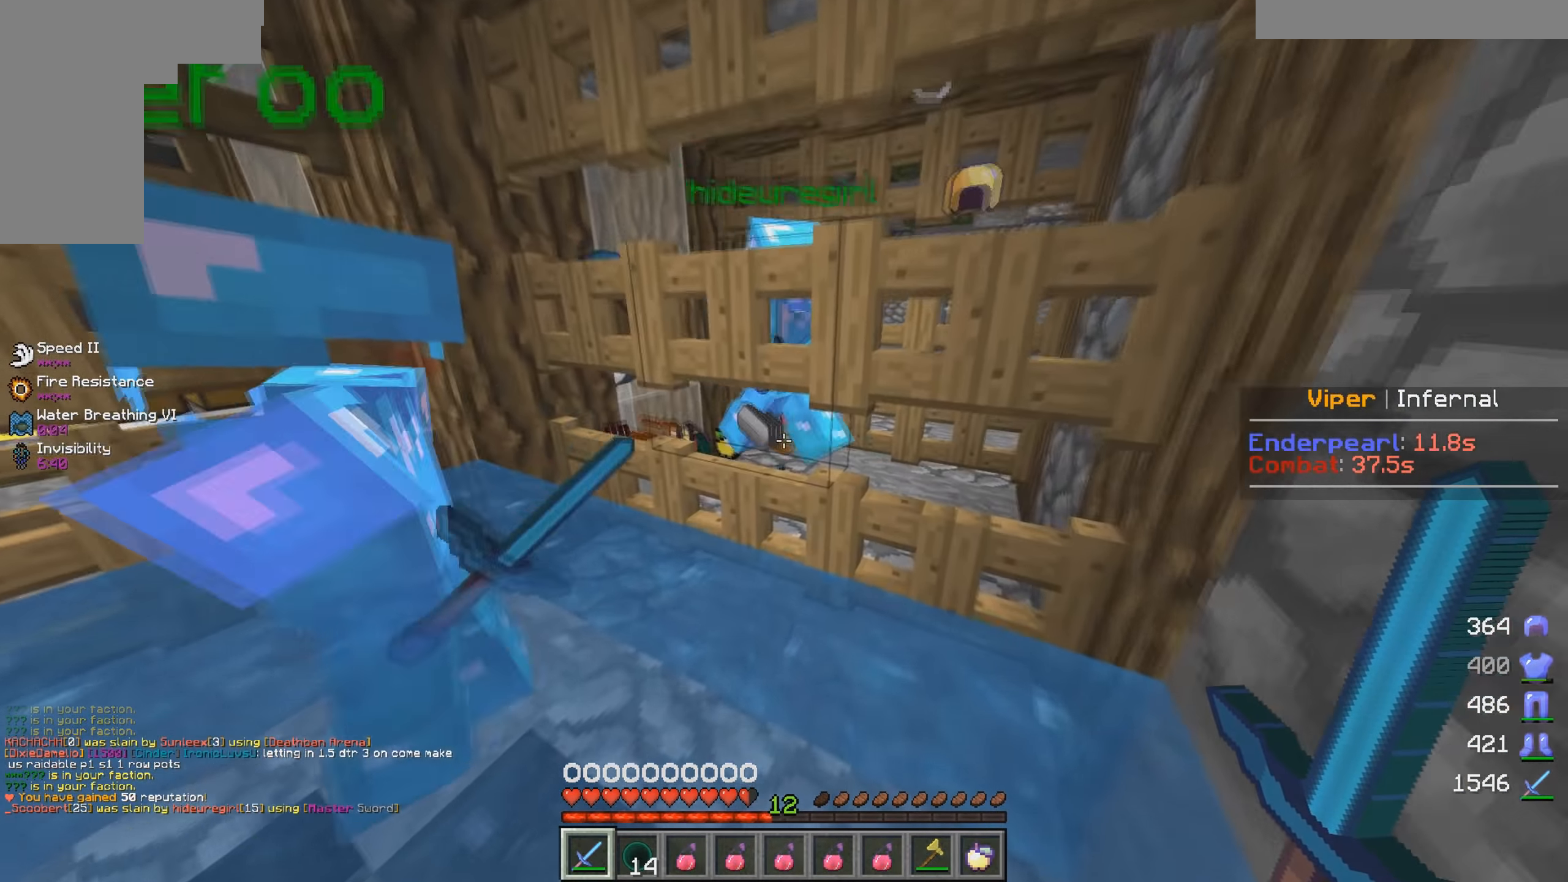
{"dt_ms": 500, "keys": ["a", "s"], "mouse": [], "events": [[50, "w", "up"], [133, "s", "down"], [216, "a", "down"], [250, "d", "up"]]}
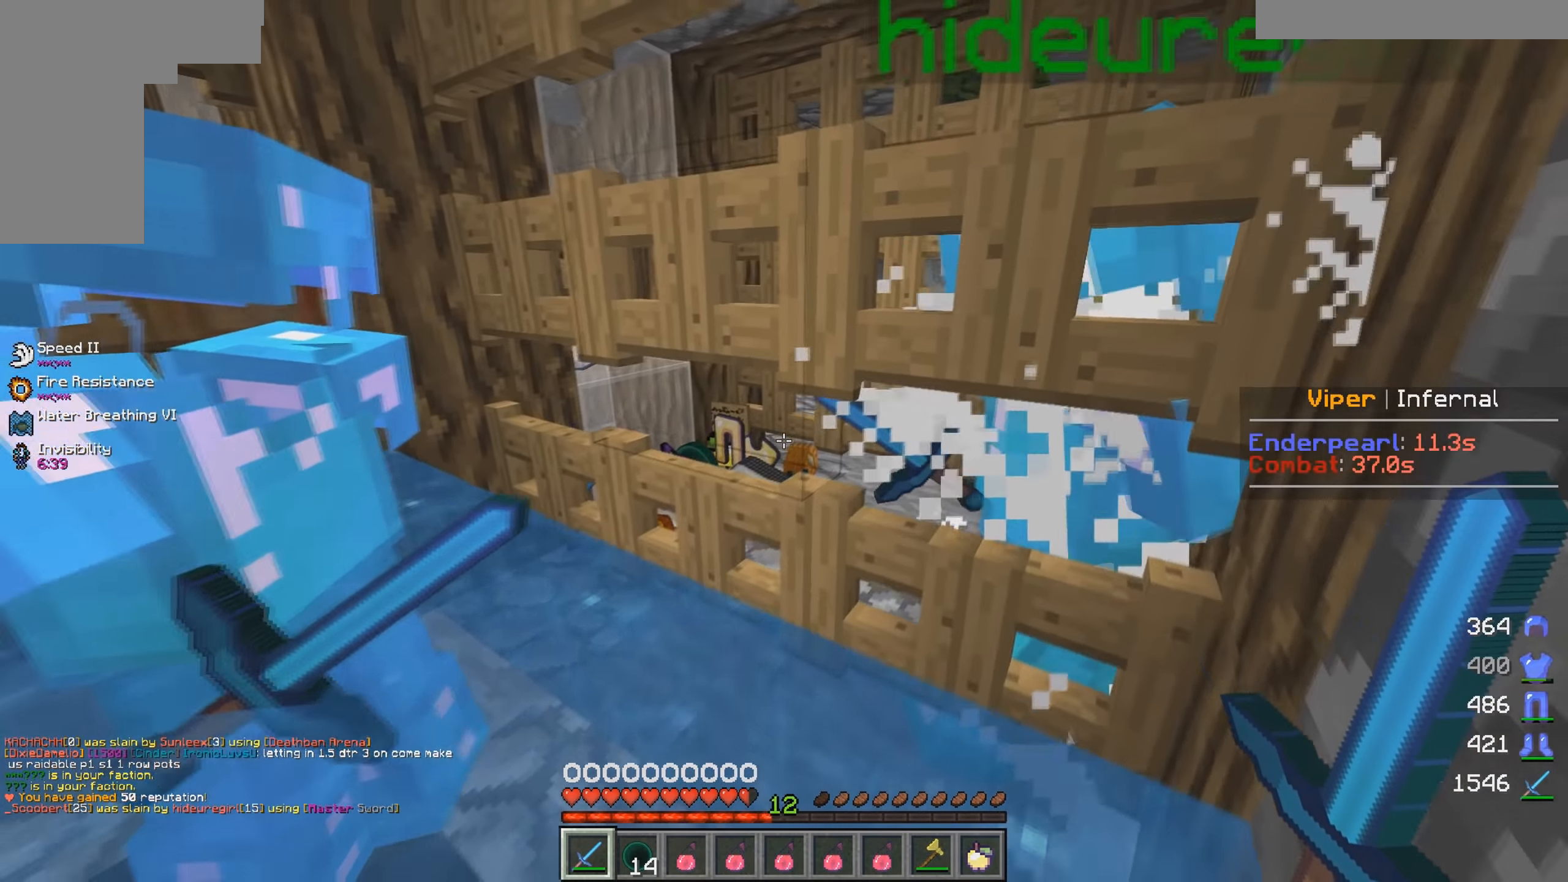
{"dt_ms": 500, "keys": ["a", "s"], "mouse": [], "events": []}
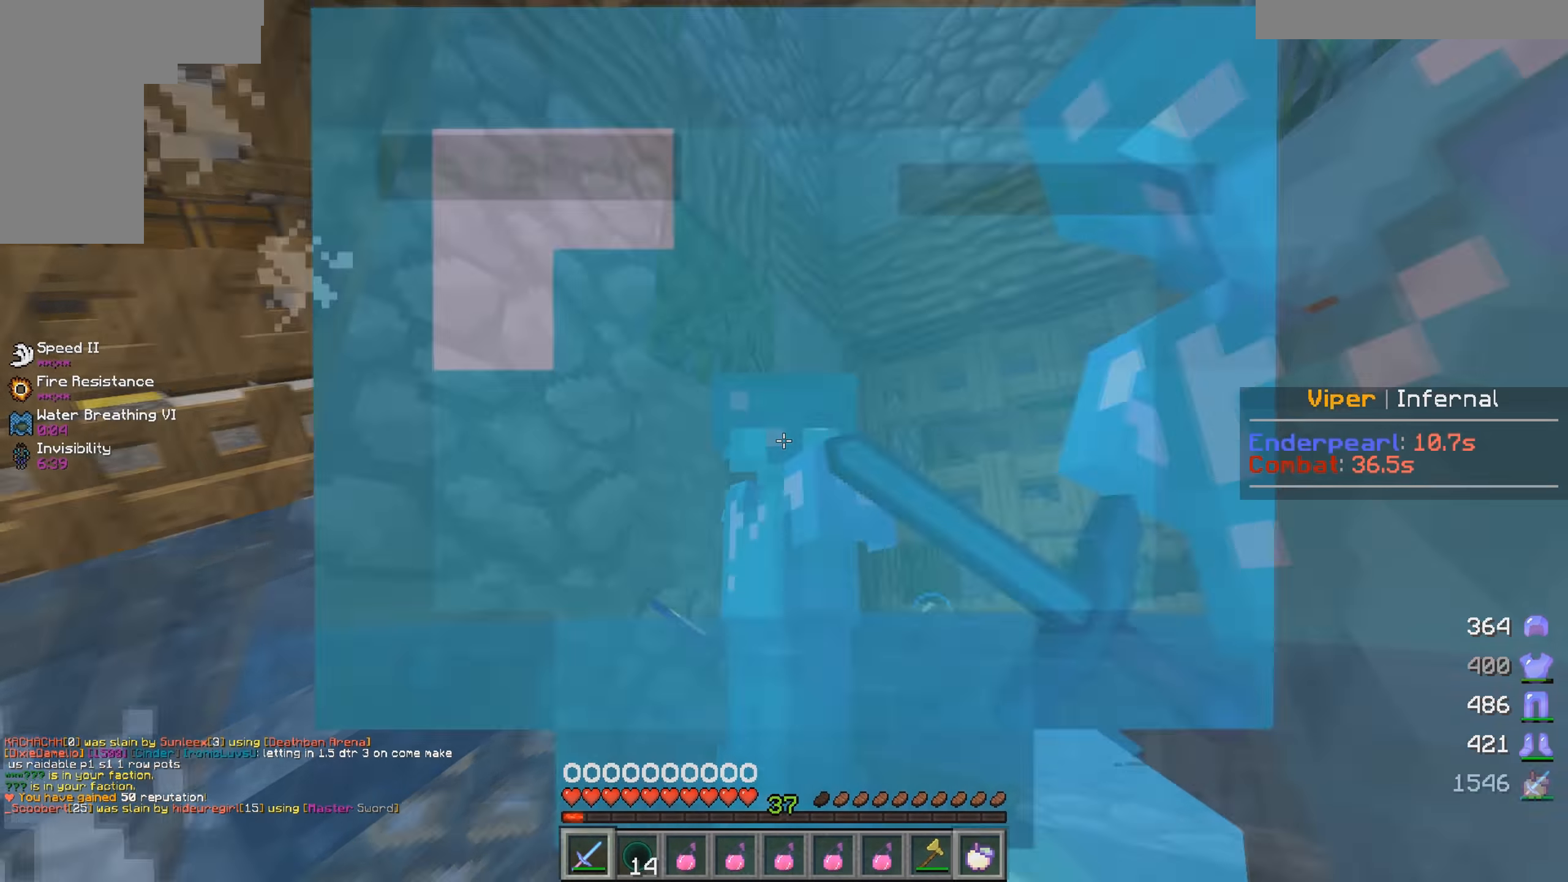
{"dt_ms": 500, "keys": ["a"], "mouse": [], "events": [[450, "s", "up"]]}
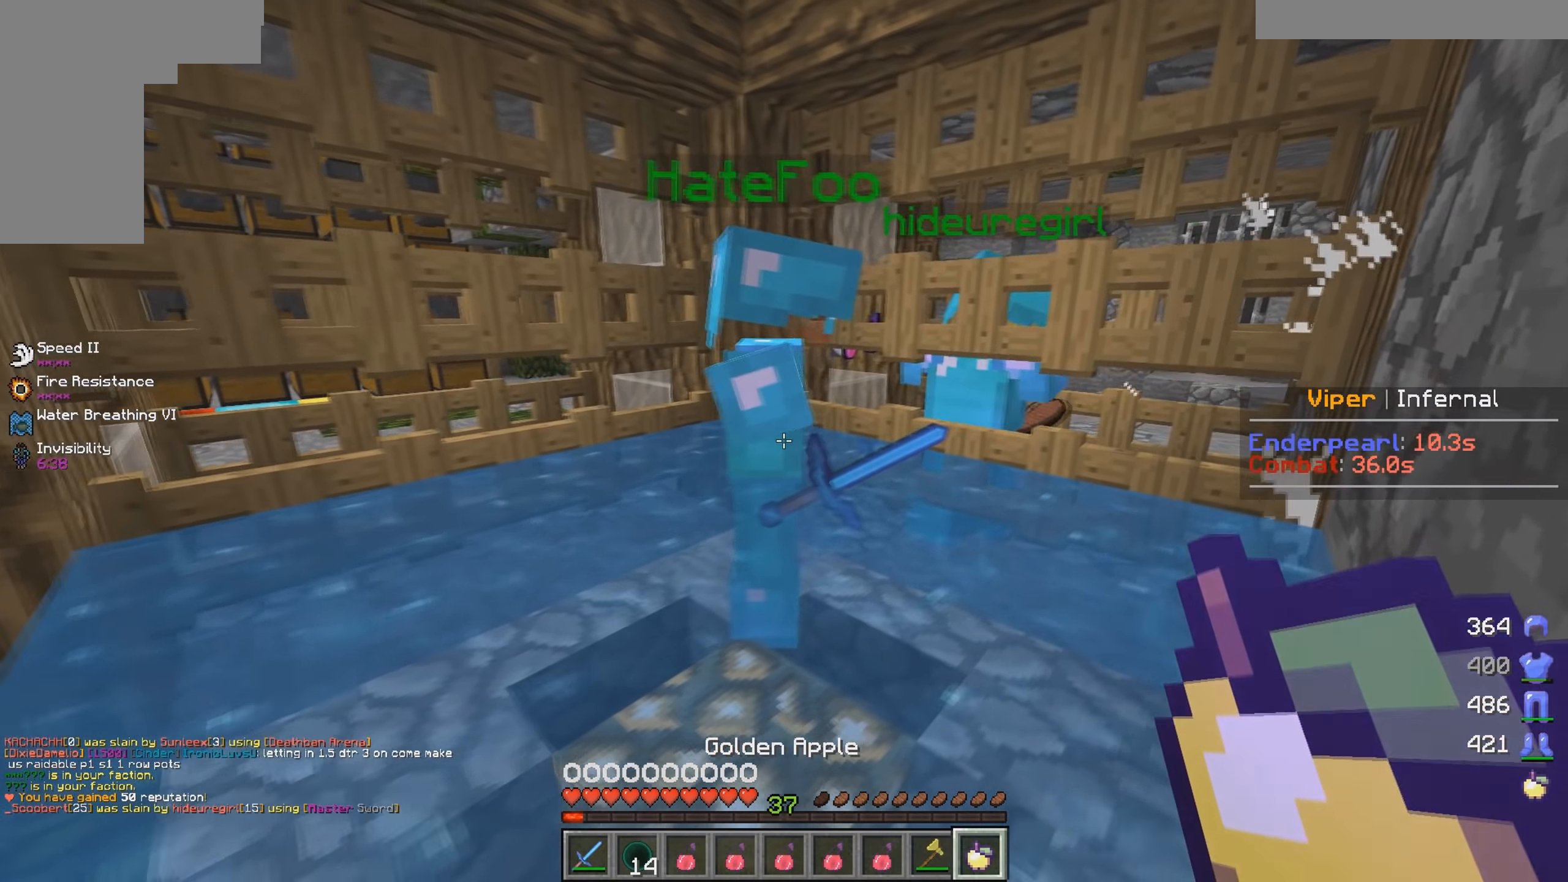
{"dt_ms": 500, "keys": [], "mouse": [], "events": [[284, "a", "up"]]}
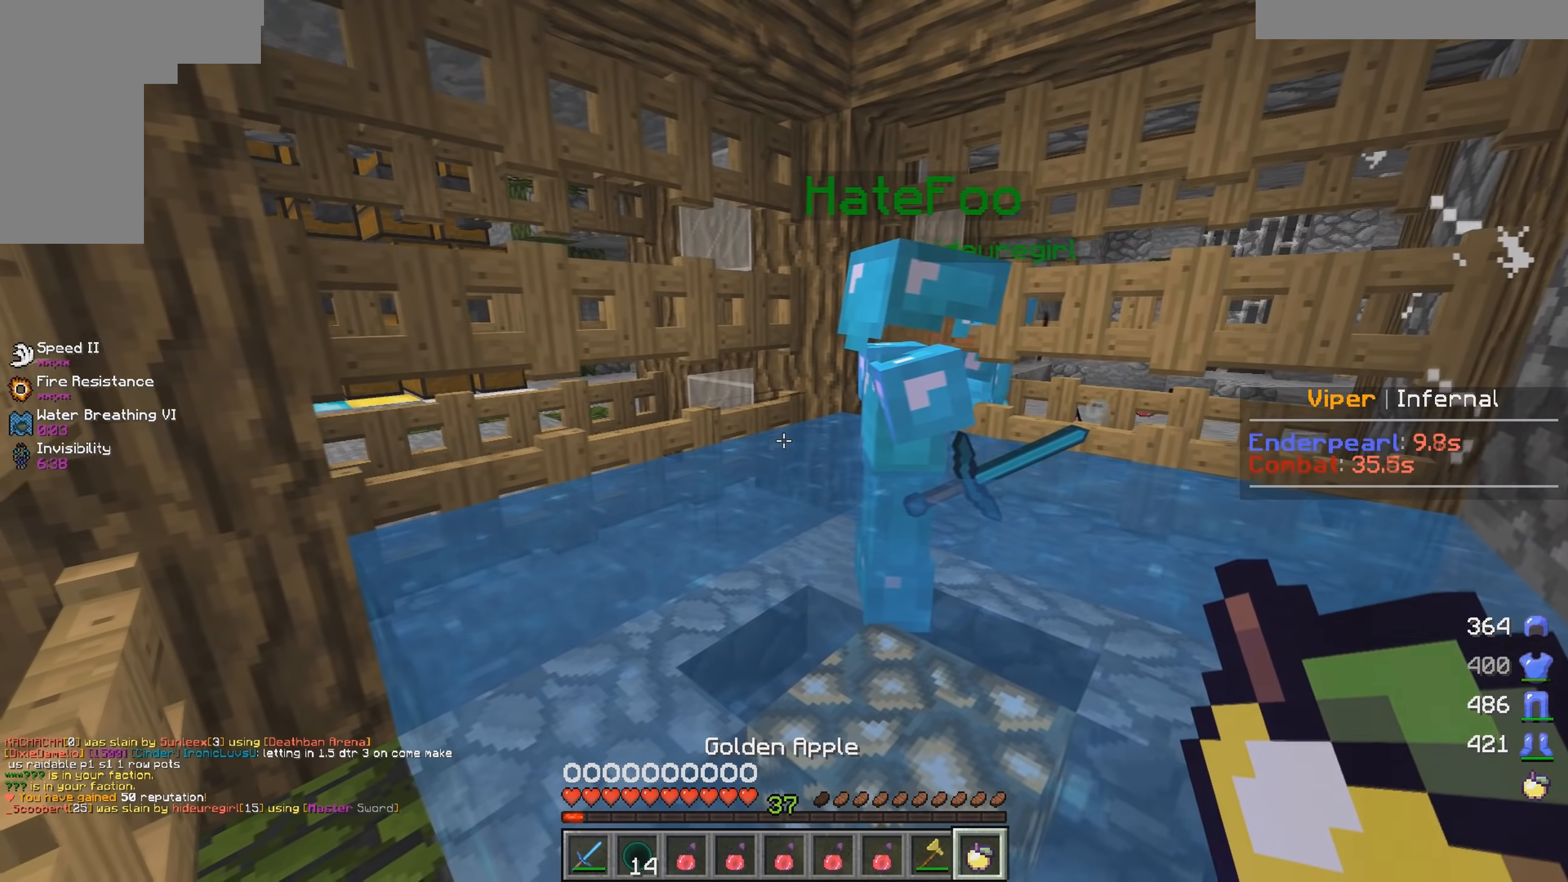
{"dt_ms": 500, "keys": [], "mouse": [], "events": []}
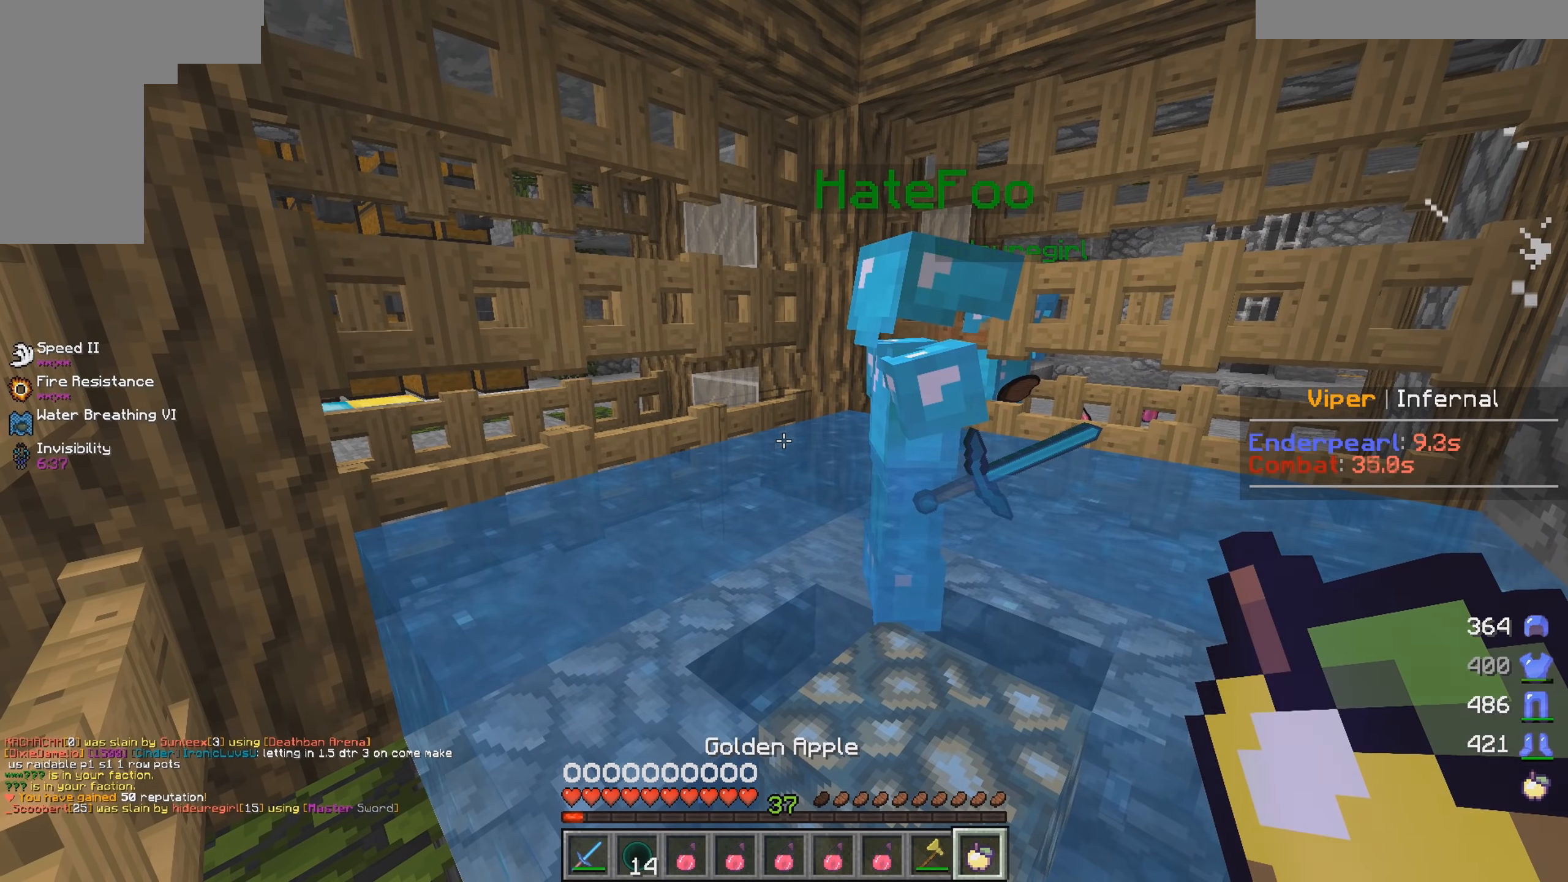
{"dt_ms": 500, "keys": [], "mouse": [], "events": []}
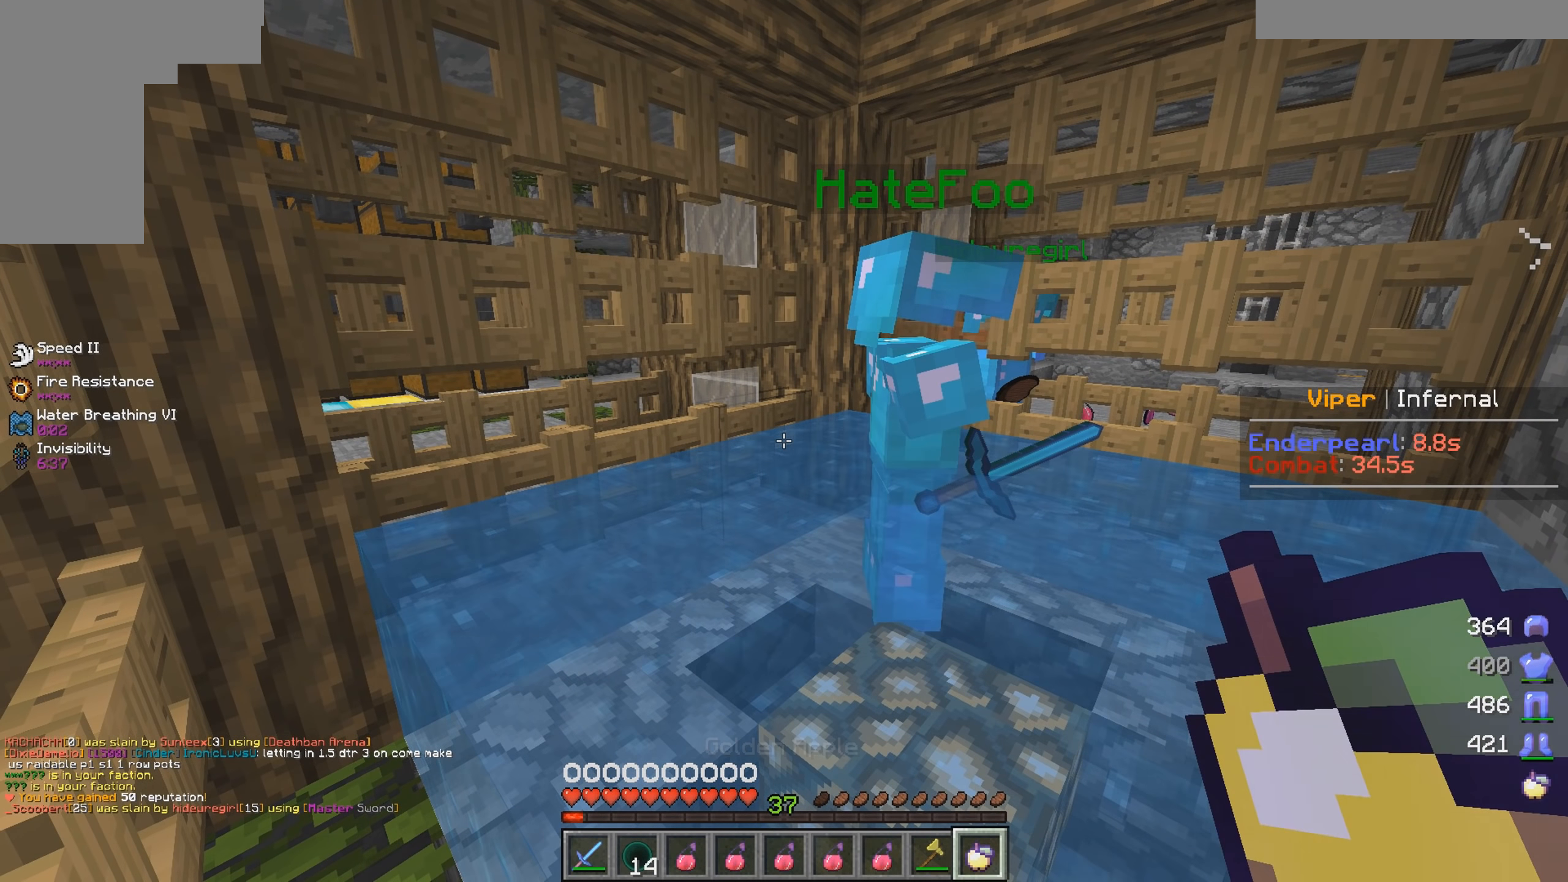
{"dt_ms": 500, "keys": ["a", "w"], "mouse": [], "events": [[167, "w", "down"], [300, "a", "down"]]}
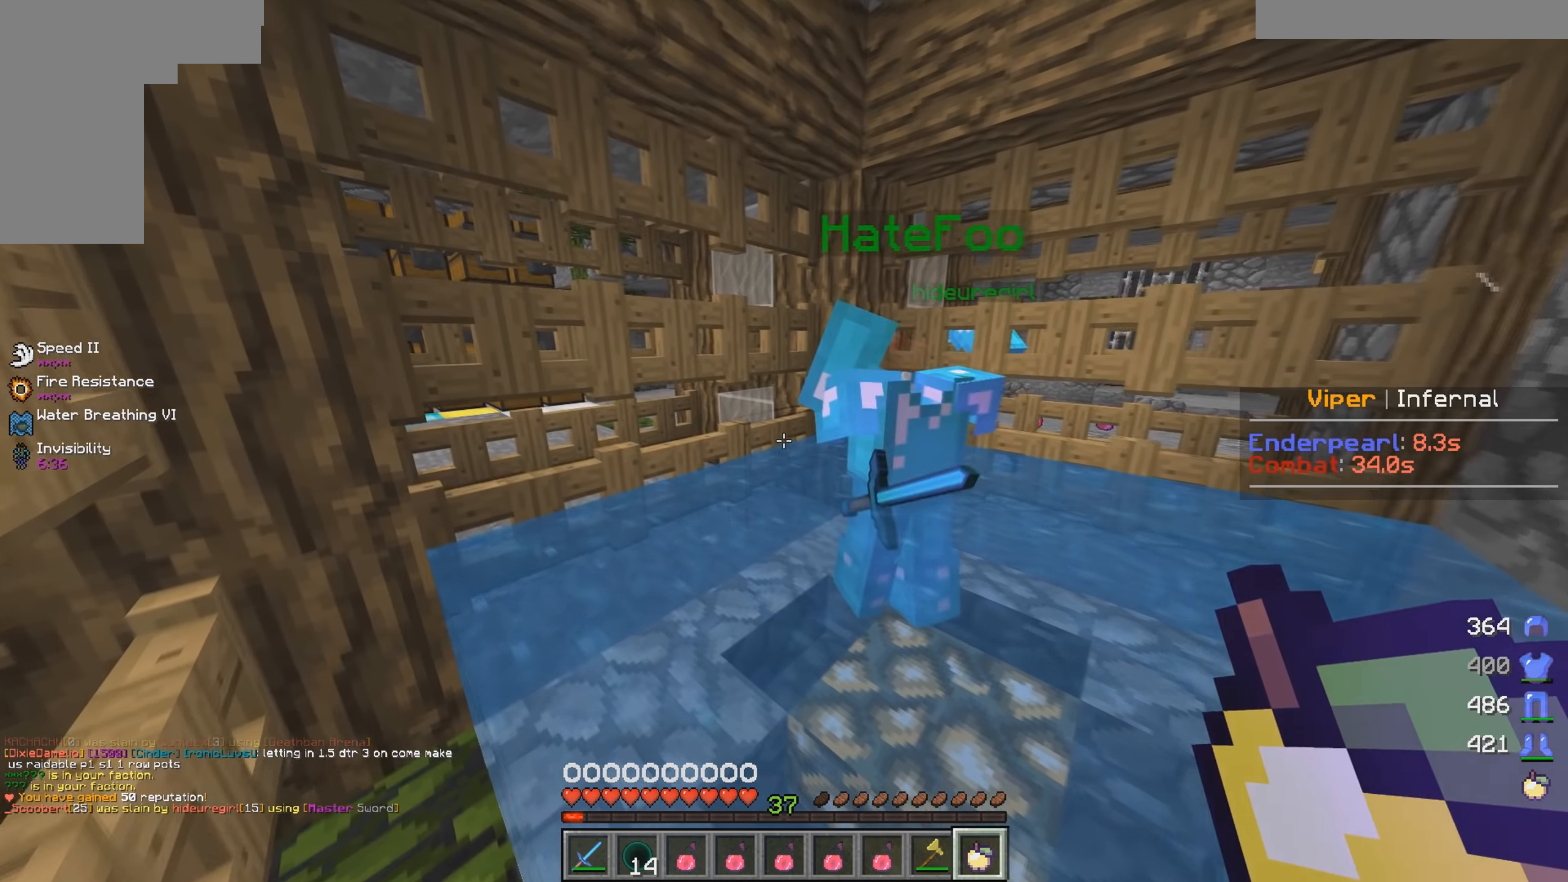
{"dt_ms": 500, "keys": [], "mouse": [], "events": [[117, "w", "up"], [150, "a", "up"], [150, "d", "down"], [367, "d", "up"]]}
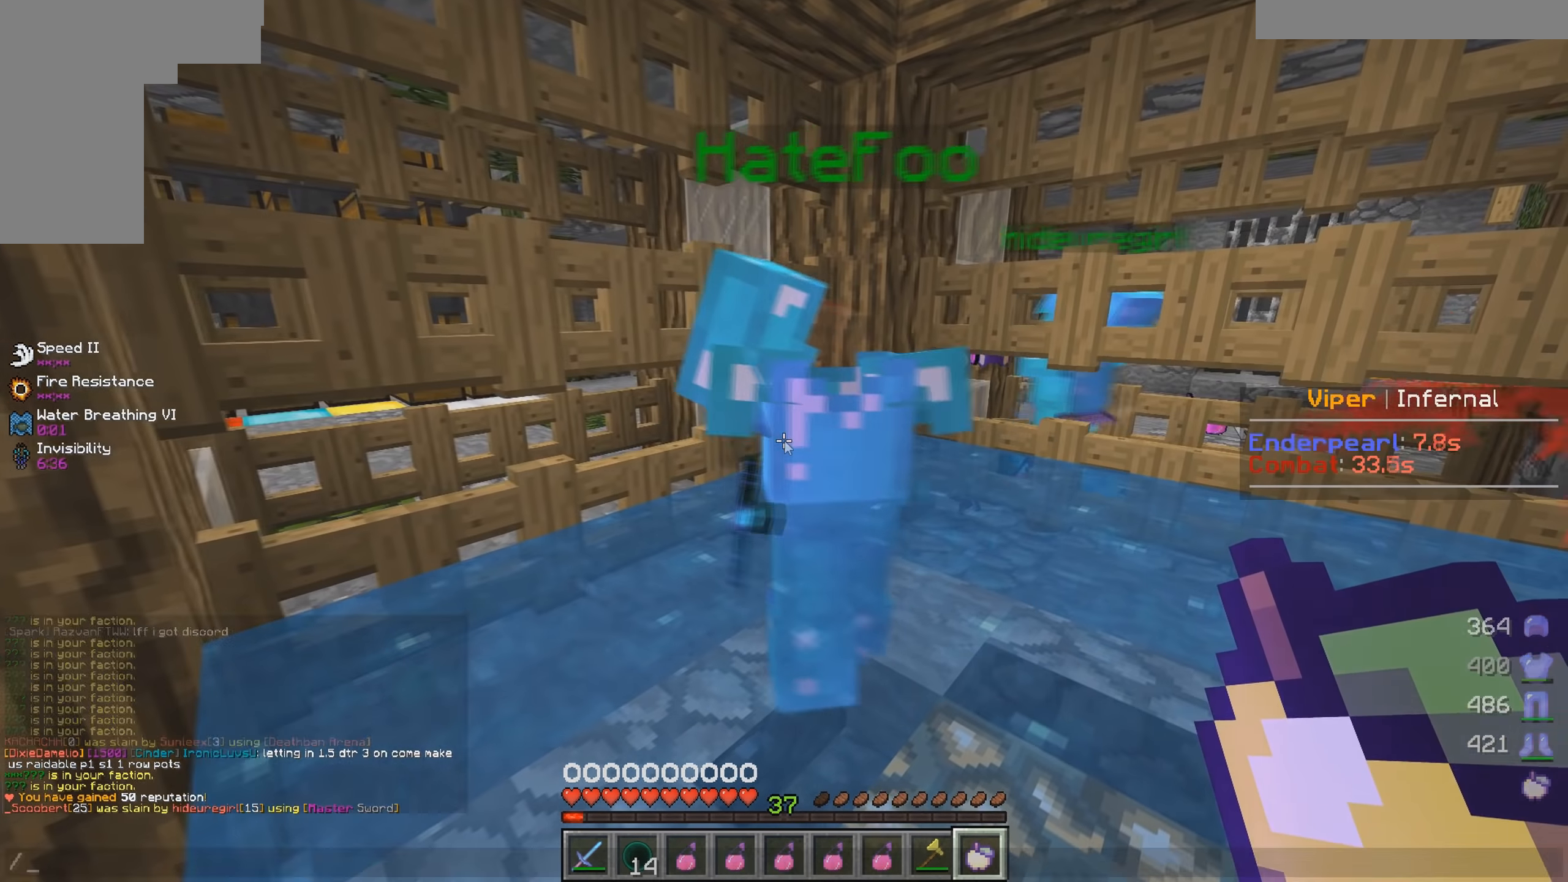
{"dt_ms": 500, "keys": [], "mouse": [], "events": []}
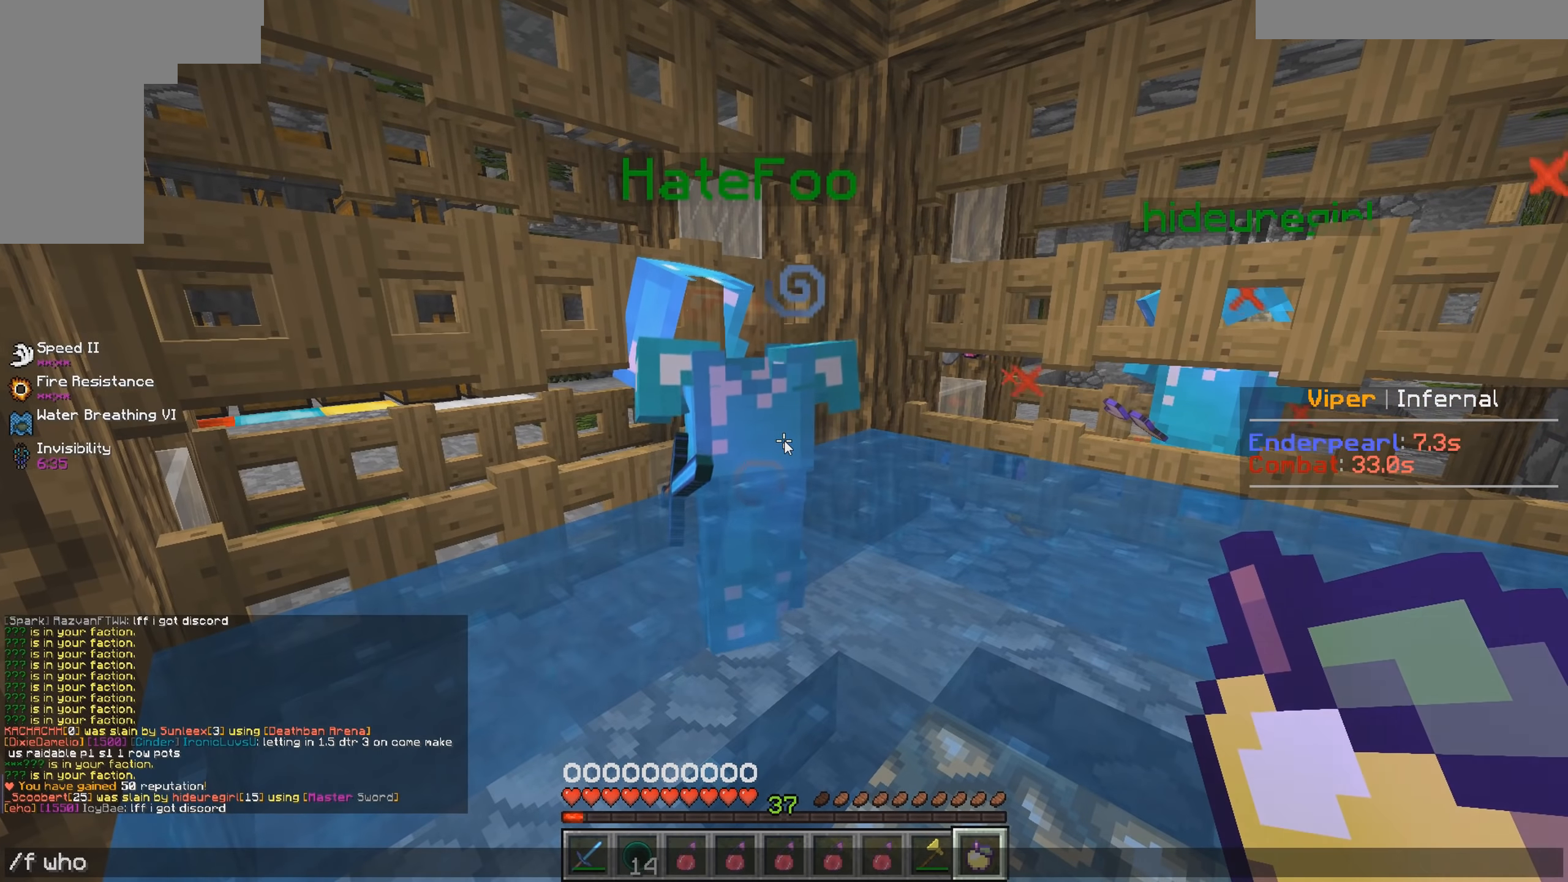
{"dt_ms": 500, "keys": [], "mouse": [], "events": []}
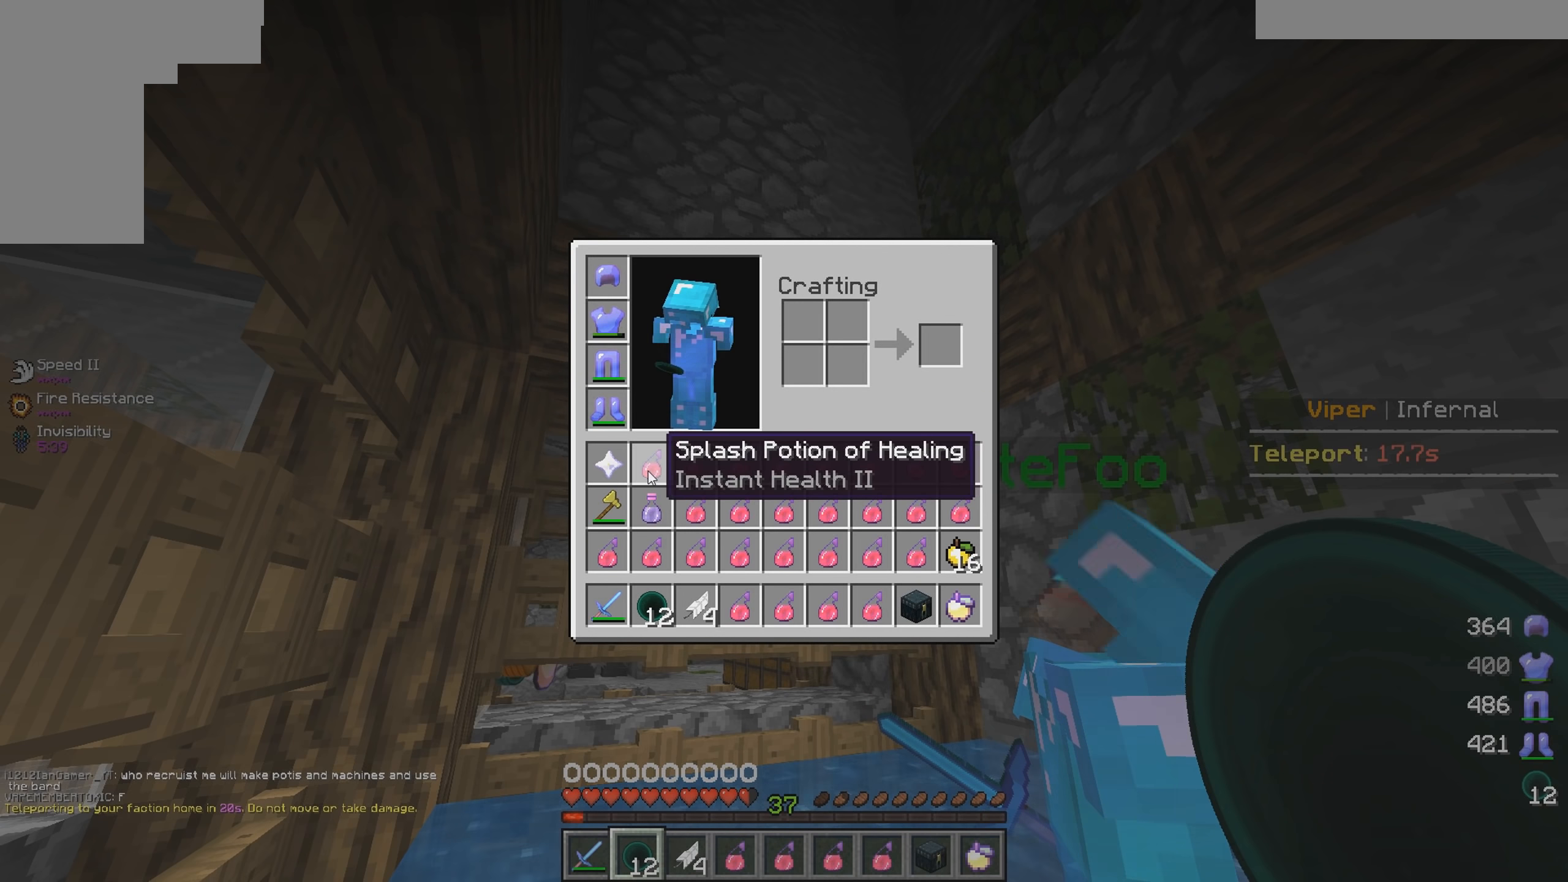
{"dt_ms": 500, "keys": [], "mouse": [], "events": []}
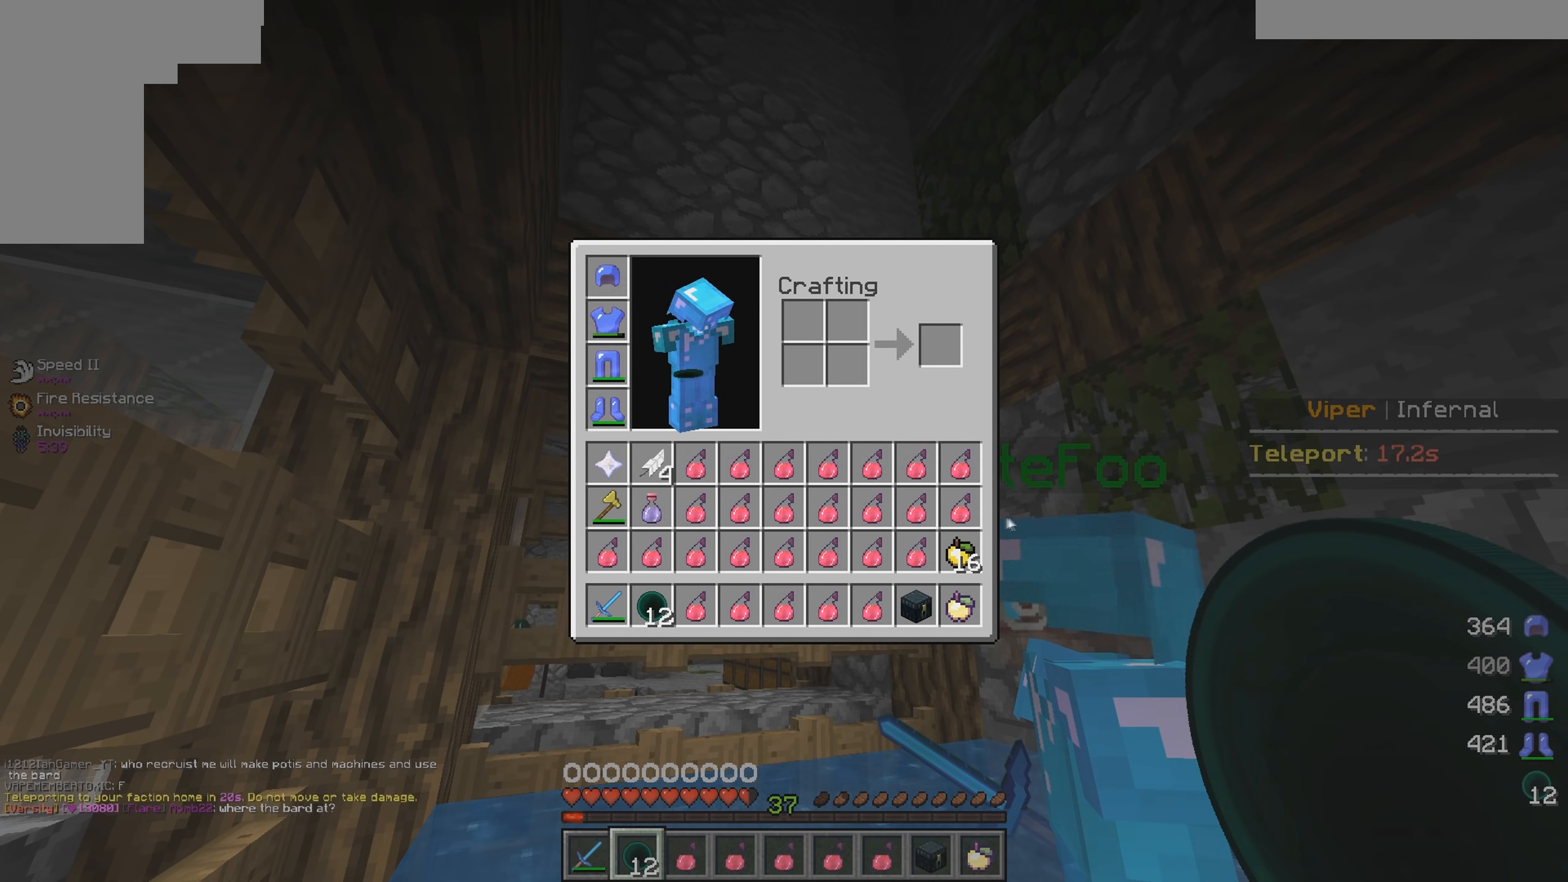
{"dt_ms": 500, "keys": [], "mouse": [], "events": []}
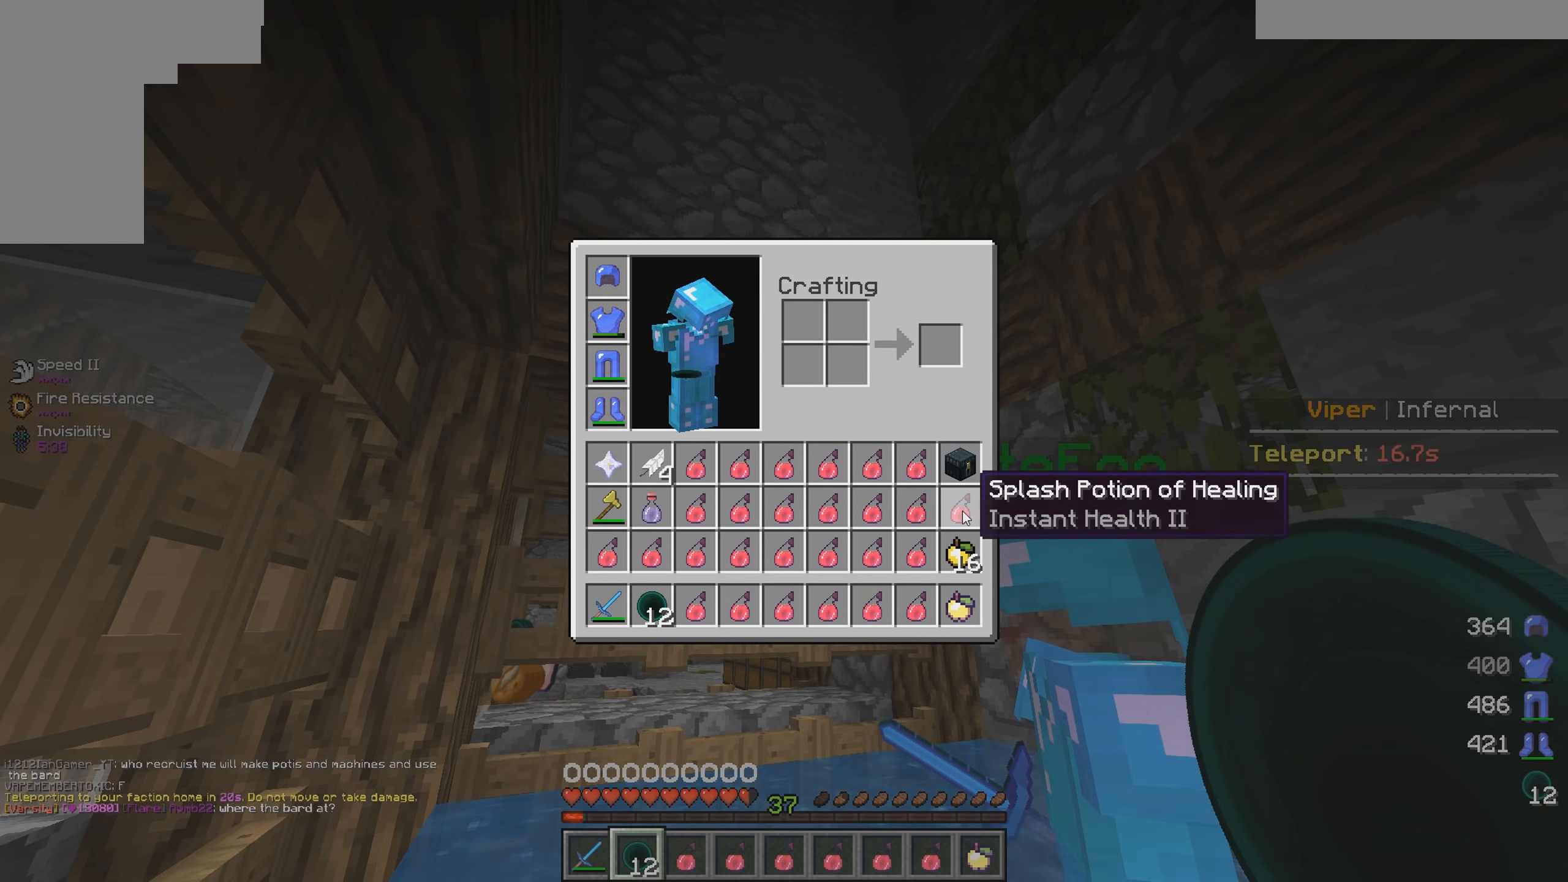
{"dt_ms": 500, "keys": [], "mouse": [], "events": []}
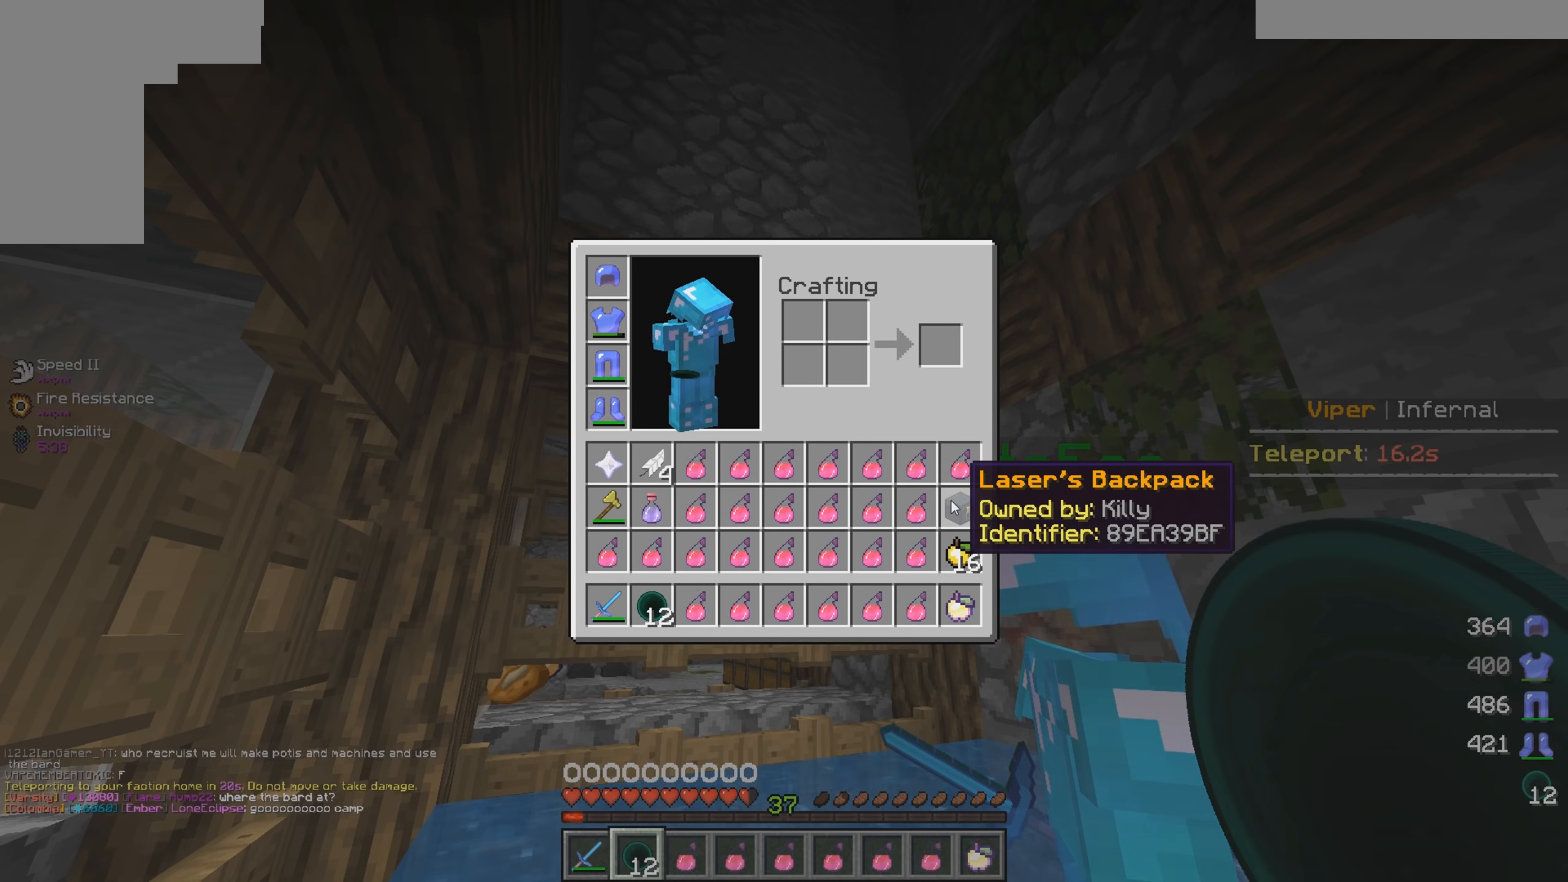
{"dt_ms": 500, "keys": [], "mouse": [], "events": []}
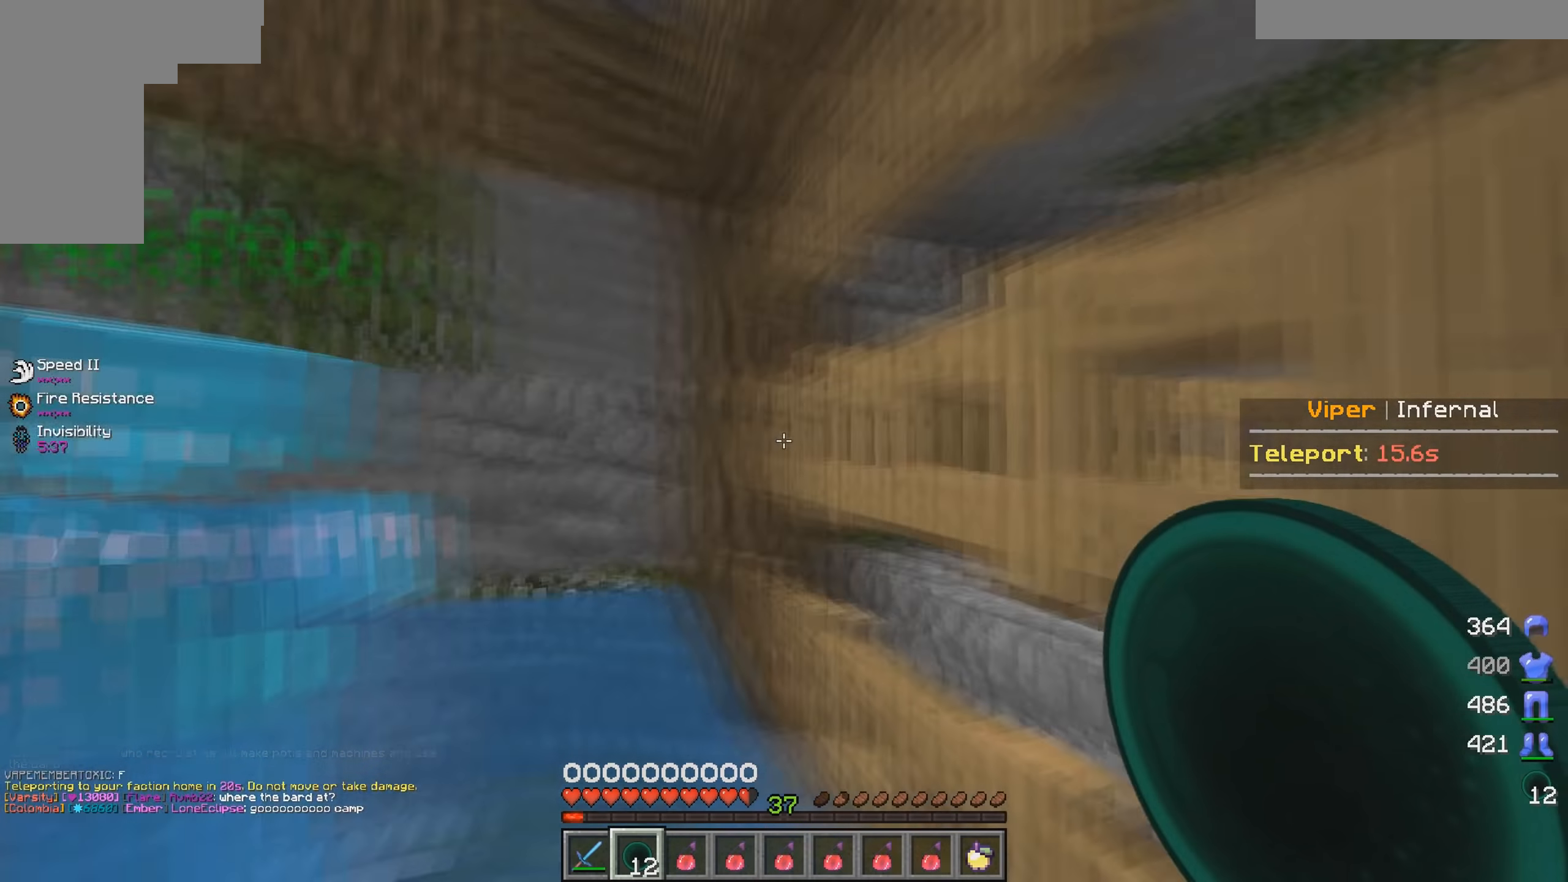
{"dt_ms": 500, "keys": [], "mouse": [], "events": []}
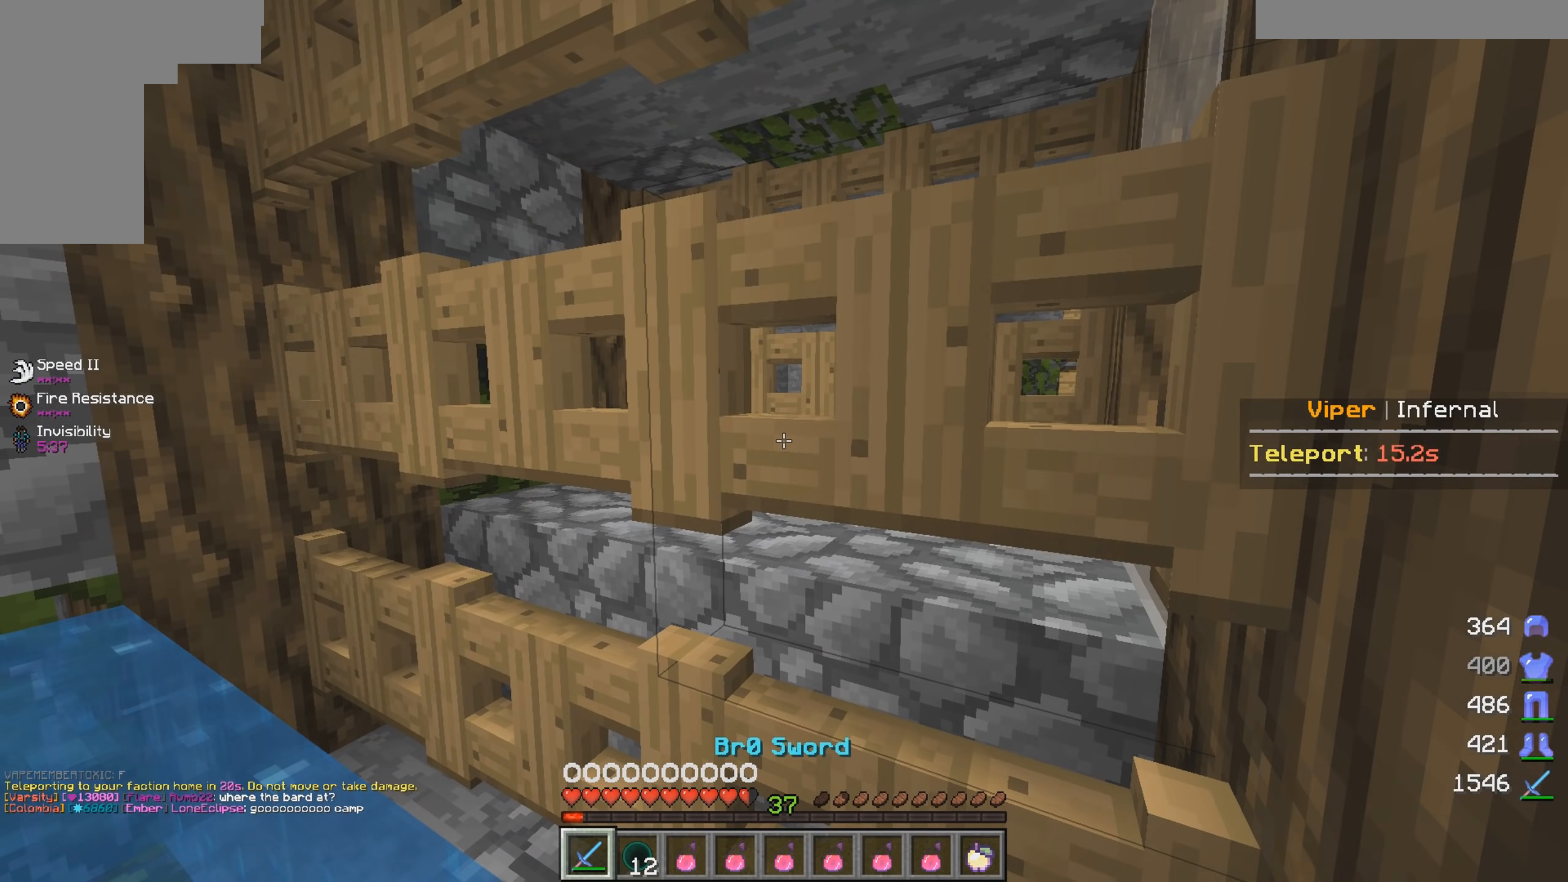
{"dt_ms": 500, "keys": [], "mouse": [], "events": []}